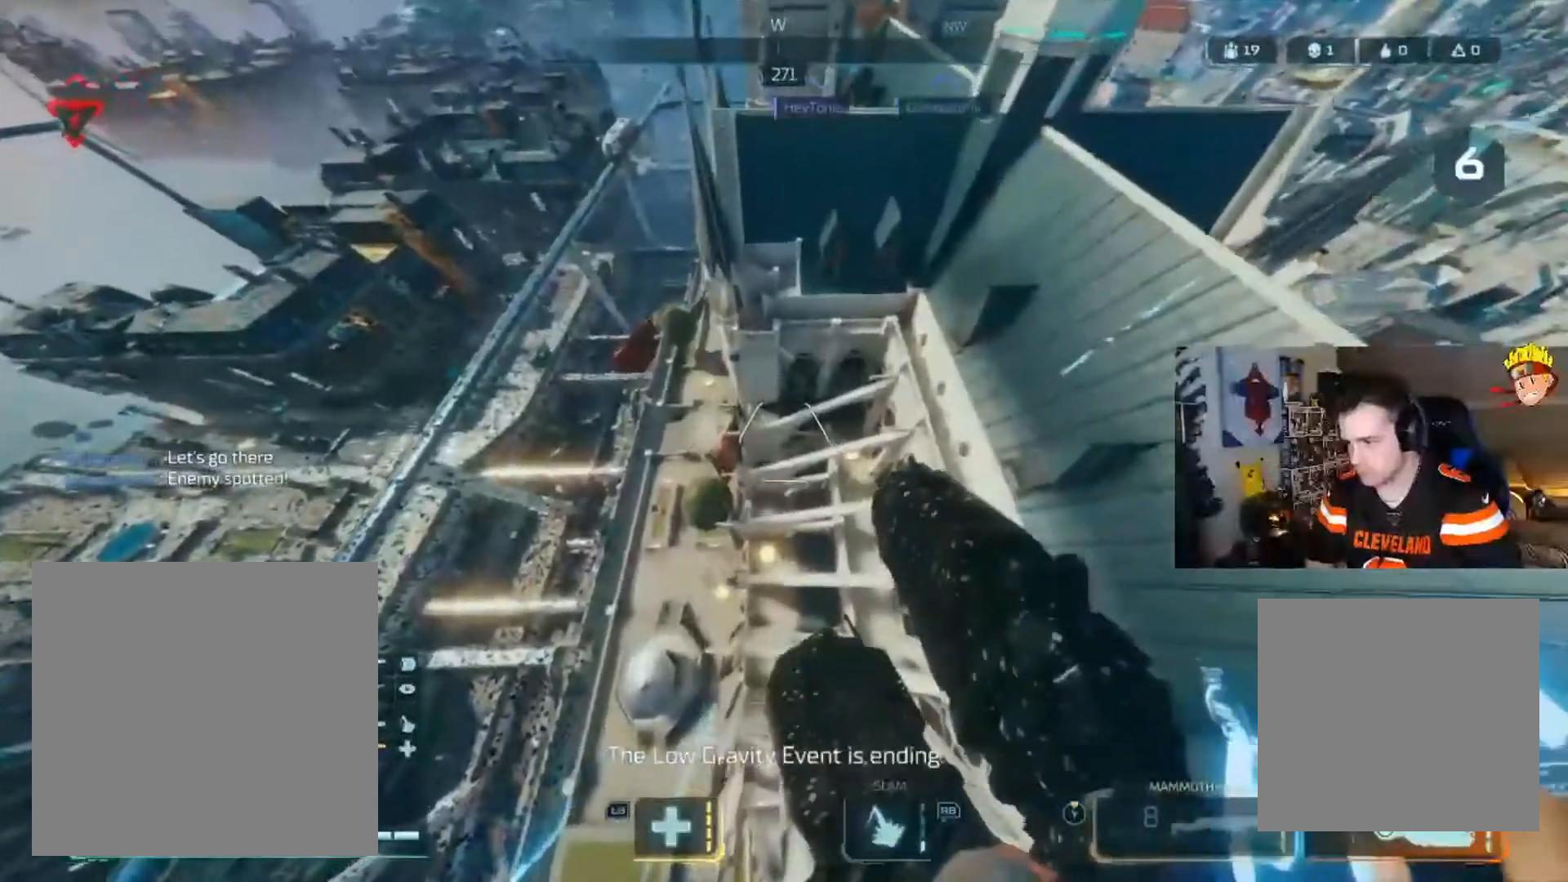
Gameplay with a controller (Xbox layout); each line is a JSON object with the inputs held at the frame after it. "events" lists button and stick changes between this image and that frame as [ms after this image, input, new state], when the widget could be followed in between.
{"buttons": [], "left_stick": "right", "right_stick": "center", "events": [[67, "left_stick", "up-left"], [150, "left_stick", "right"]]}
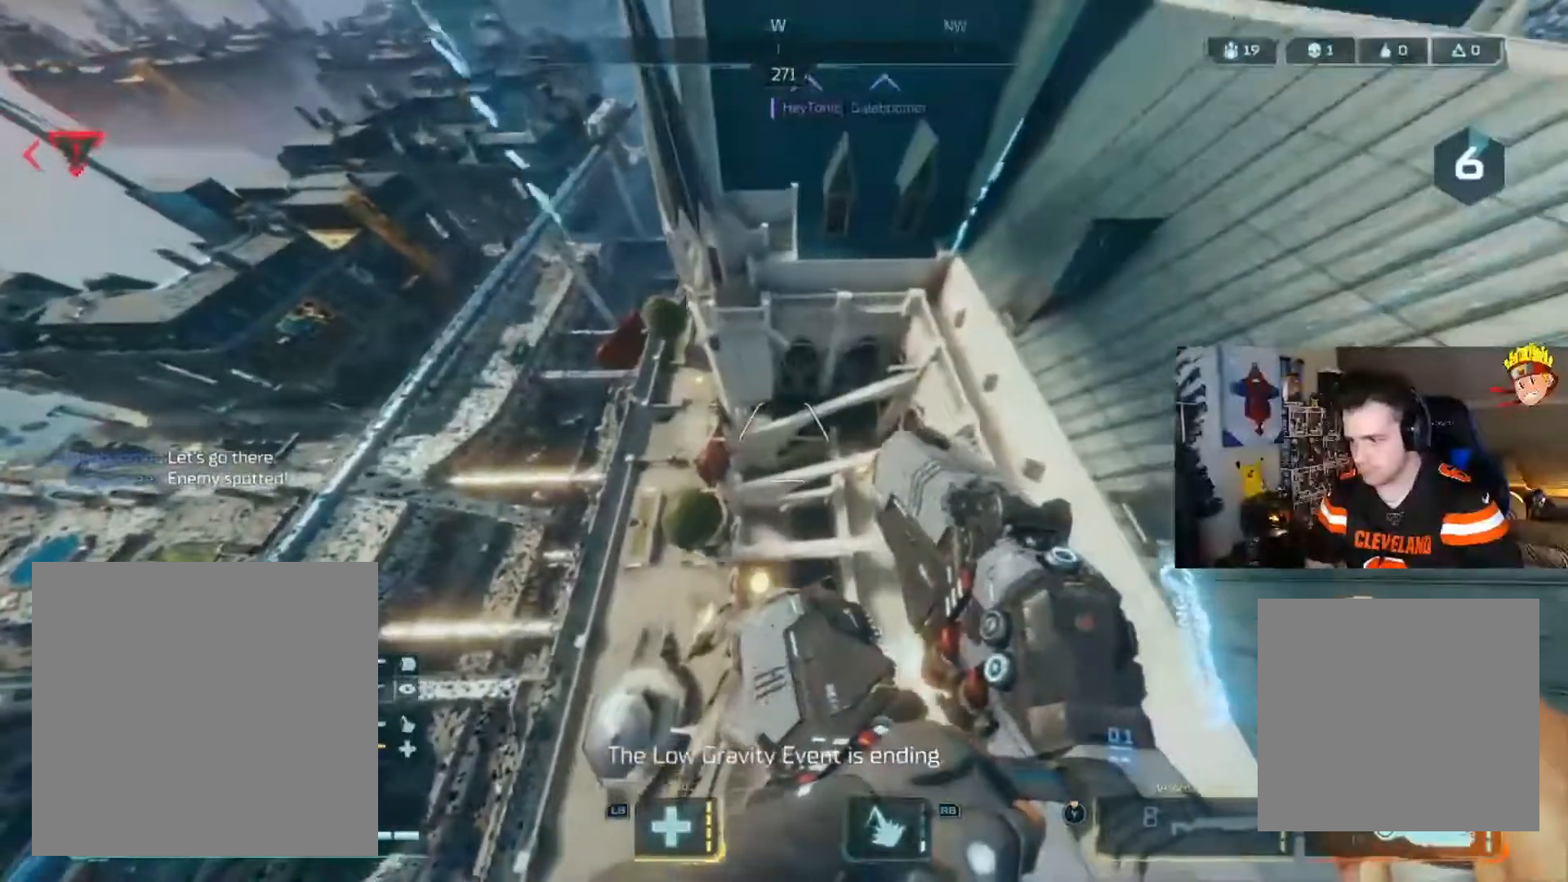
{"buttons": [], "left_stick": "up-right", "right_stick": "center", "events": [[16, "left_stick", "up-right"], [183, "left_stick", "down-right"], [450, "left_stick", "up-right"]]}
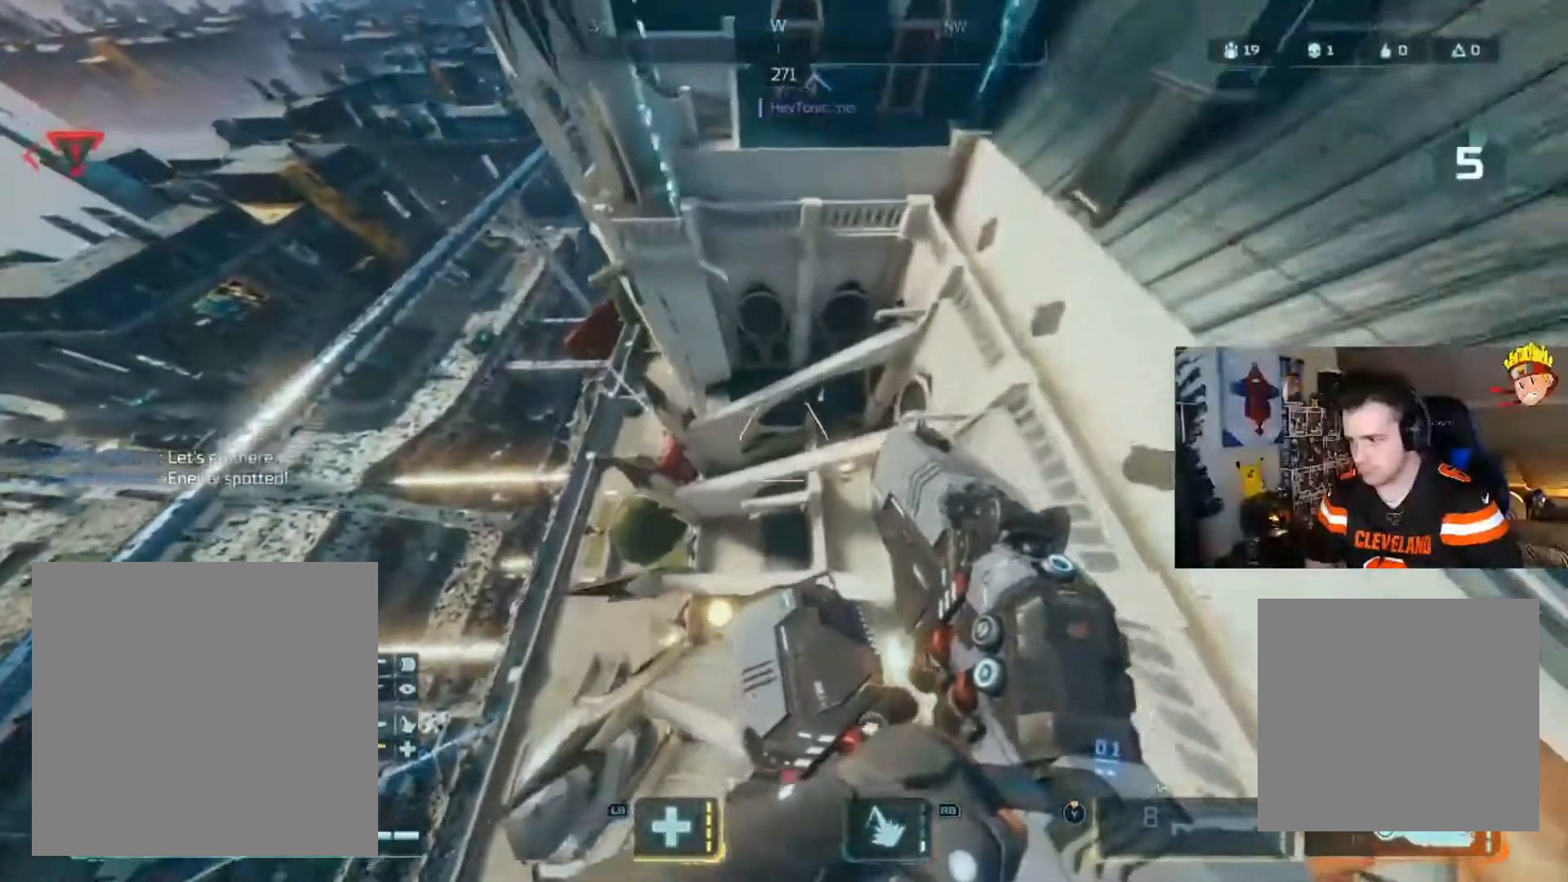
{"buttons": [], "left_stick": "up", "right_stick": "up-right", "events": [[17, "left_stick", "center"], [150, "left_stick", "up"], [484, "right_stick", "up-right"]]}
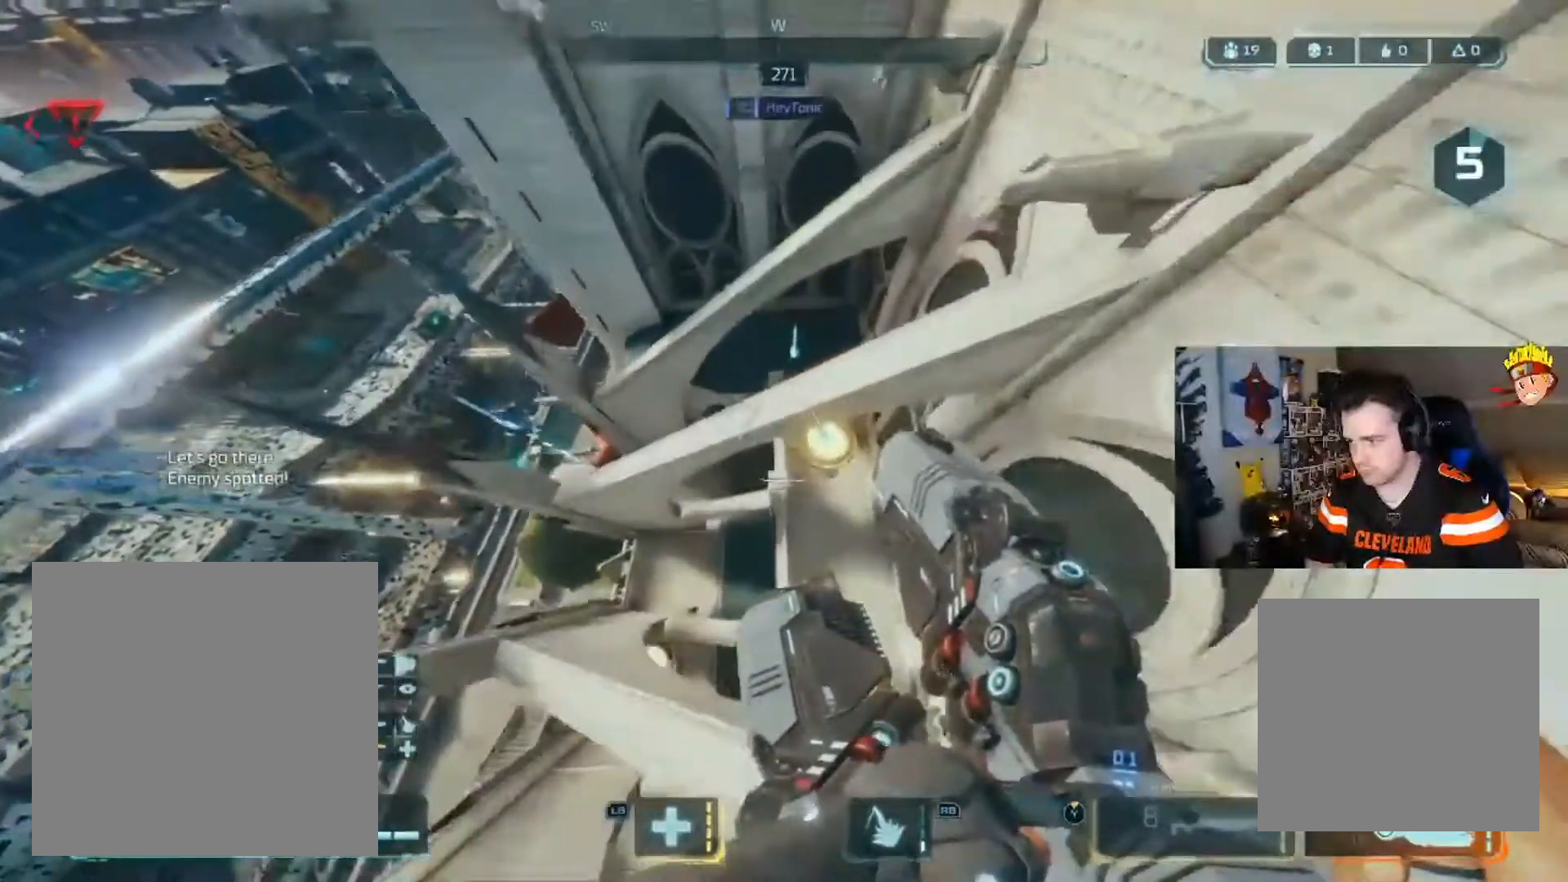
{"buttons": ["B"], "left_stick": "up", "right_stick": "center", "events": [[83, "right_stick", "center"], [317, "right_stick", "up"], [417, "B", "down"], [484, "right_stick", "center"]]}
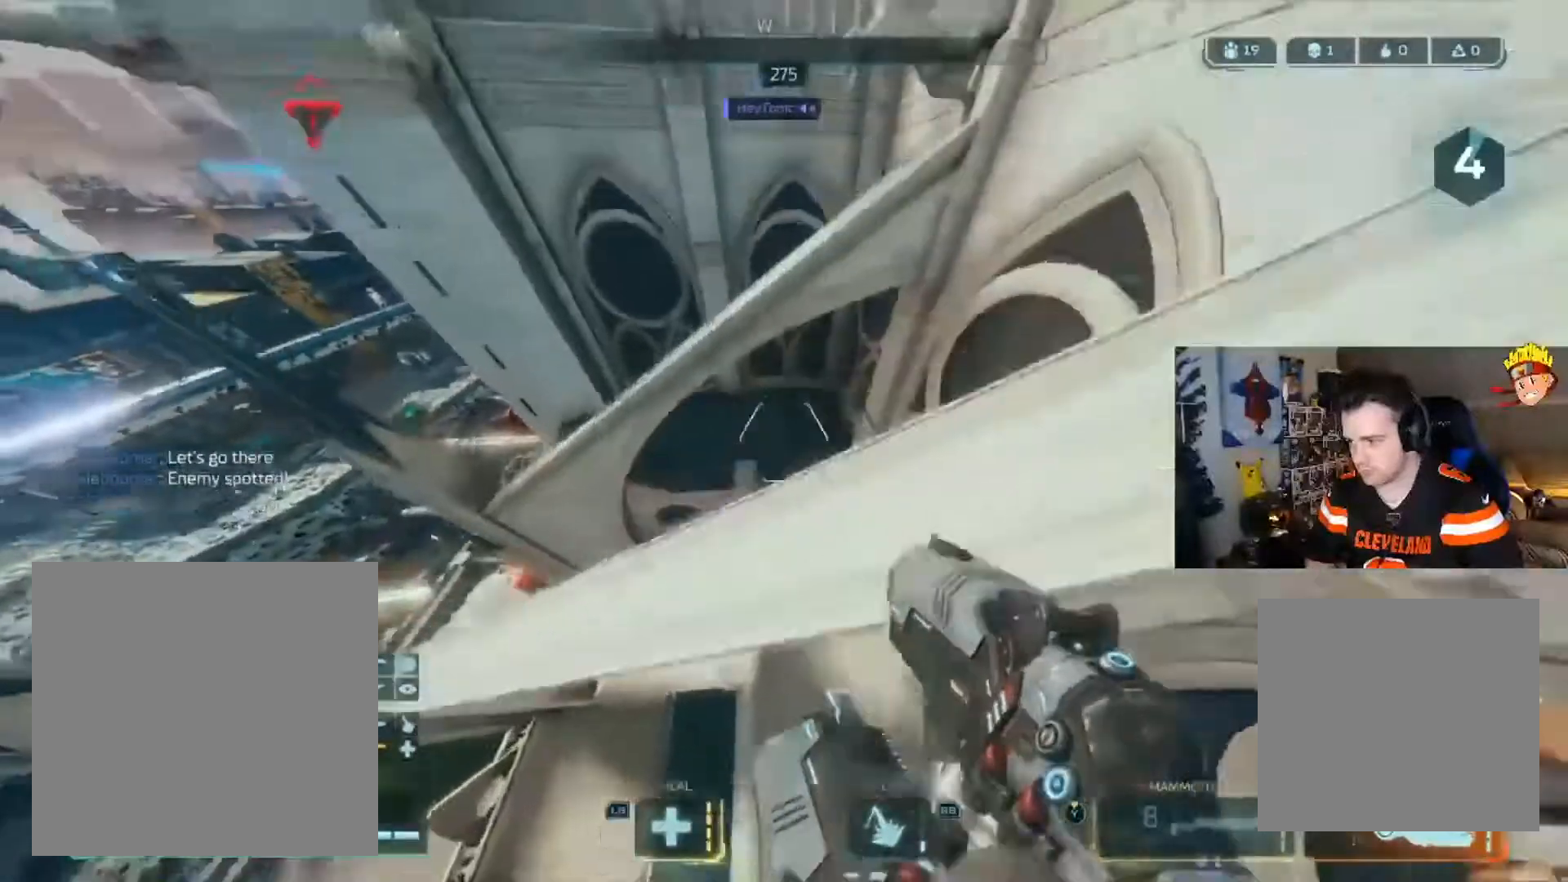
{"buttons": [], "left_stick": "up", "right_stick": "left", "events": [[184, "B", "up"], [484, "right_stick", "left"]]}
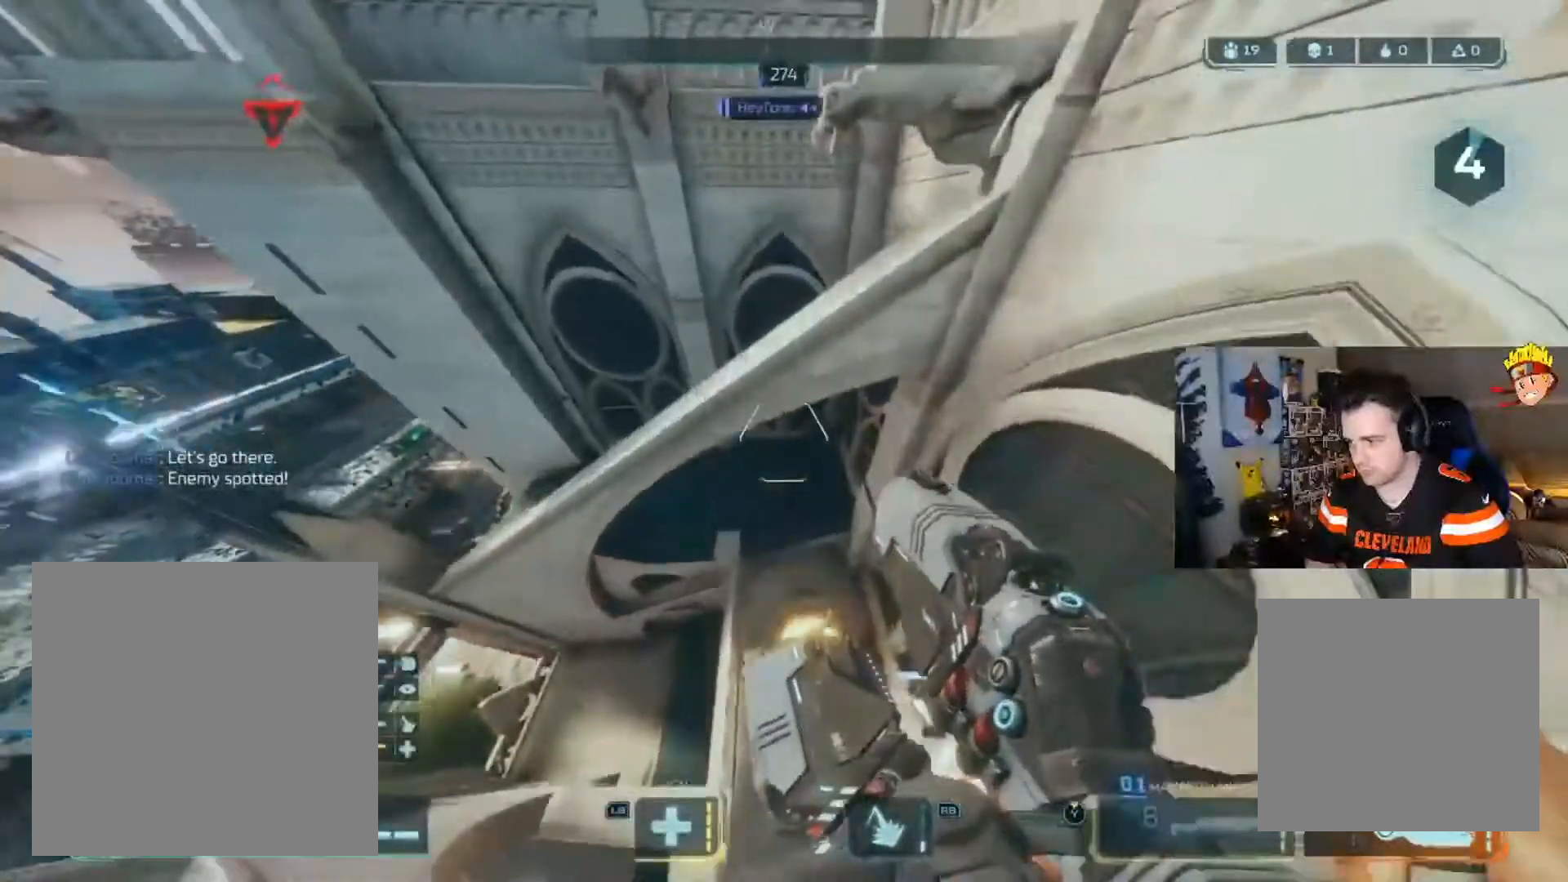
{"buttons": [], "left_stick": "left", "right_stick": "left", "events": [[50, "left_stick", "right"], [116, "left_stick", "down-left"], [217, "left_stick", "up-left"], [250, "right_stick", "center"], [317, "left_stick", "center"], [383, "left_stick", "left"], [417, "right_stick", "left"]]}